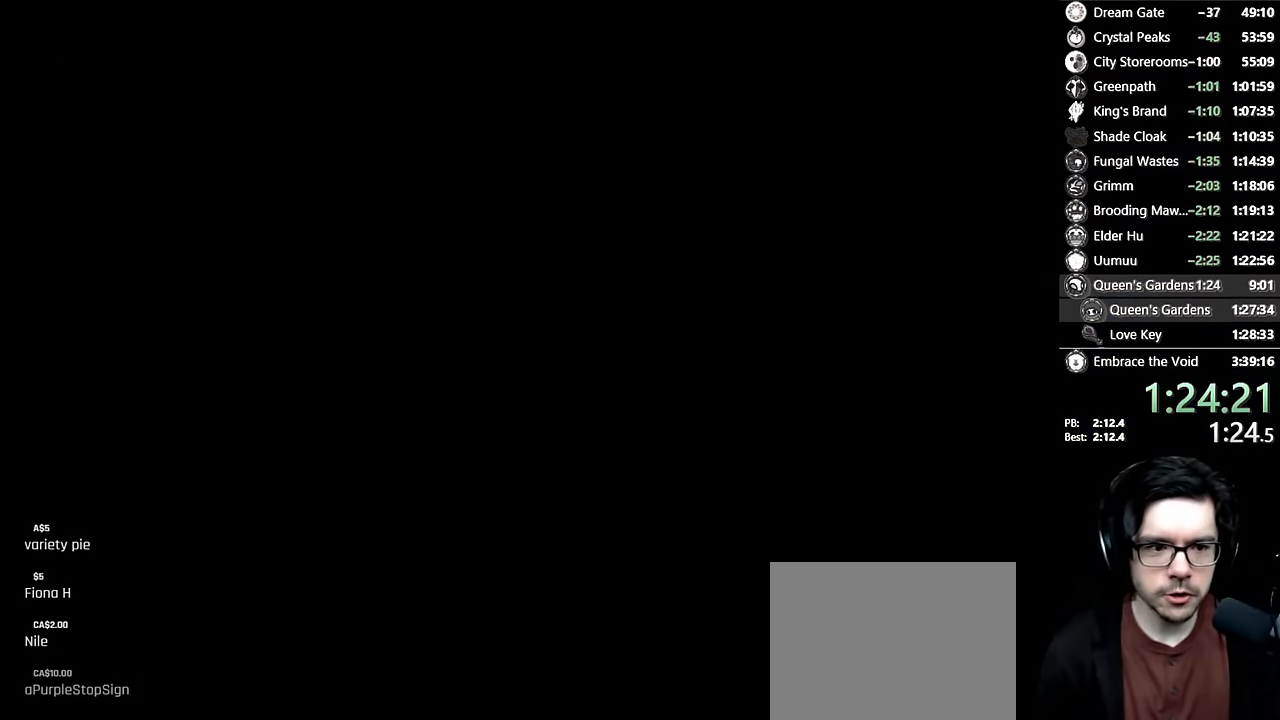
Gameplay with a controller (Xbox layout); each line is a JSON object with the inputs held at the frame after it (dt_ms = milliseconds from this image to that frame). "events" lists button and stick changes between this image and that frame as [ms after this image, input, new state], when the widget could be followed in between. Not read: L3 R3.
{"dt_ms": 500, "buttons": ["DPAD_RIGHT"], "left_stick": "center", "right_stick": "center", "events": [[116, "DPAD_RIGHT", "down"]]}
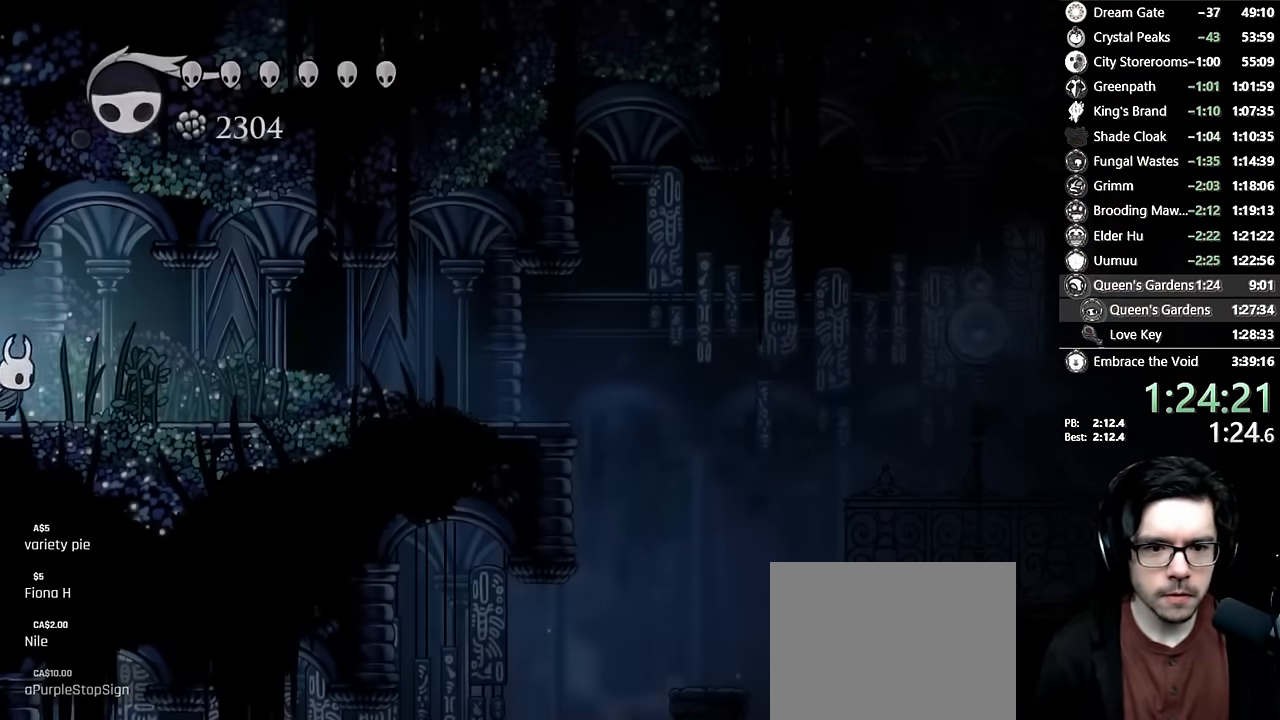
{"dt_ms": 500, "buttons": ["R2", "DPAD_RIGHT"], "left_stick": "center", "right_stick": "center", "events": [[333, "R2", "down"]]}
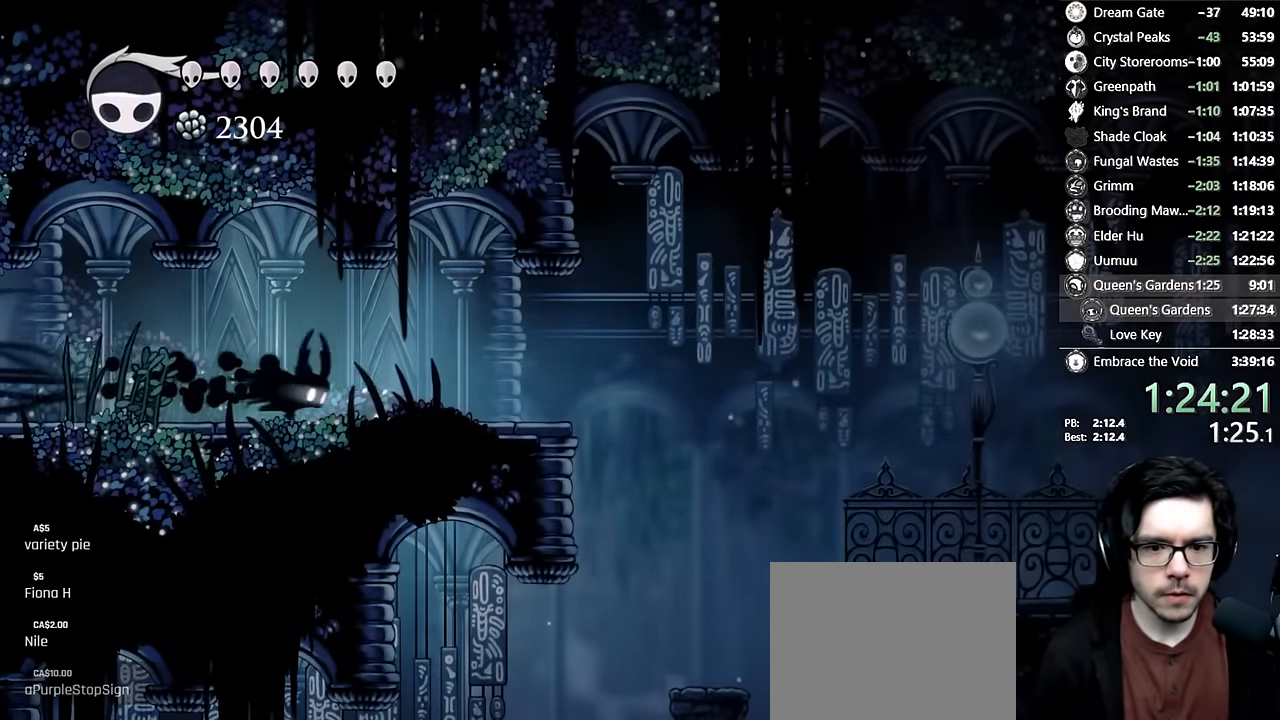
{"dt_ms": 500, "buttons": ["DPAD_RIGHT"], "left_stick": "center", "right_stick": "center", "events": [[33, "R2", "up"], [200, "R2", "down"], [400, "R2", "up"]]}
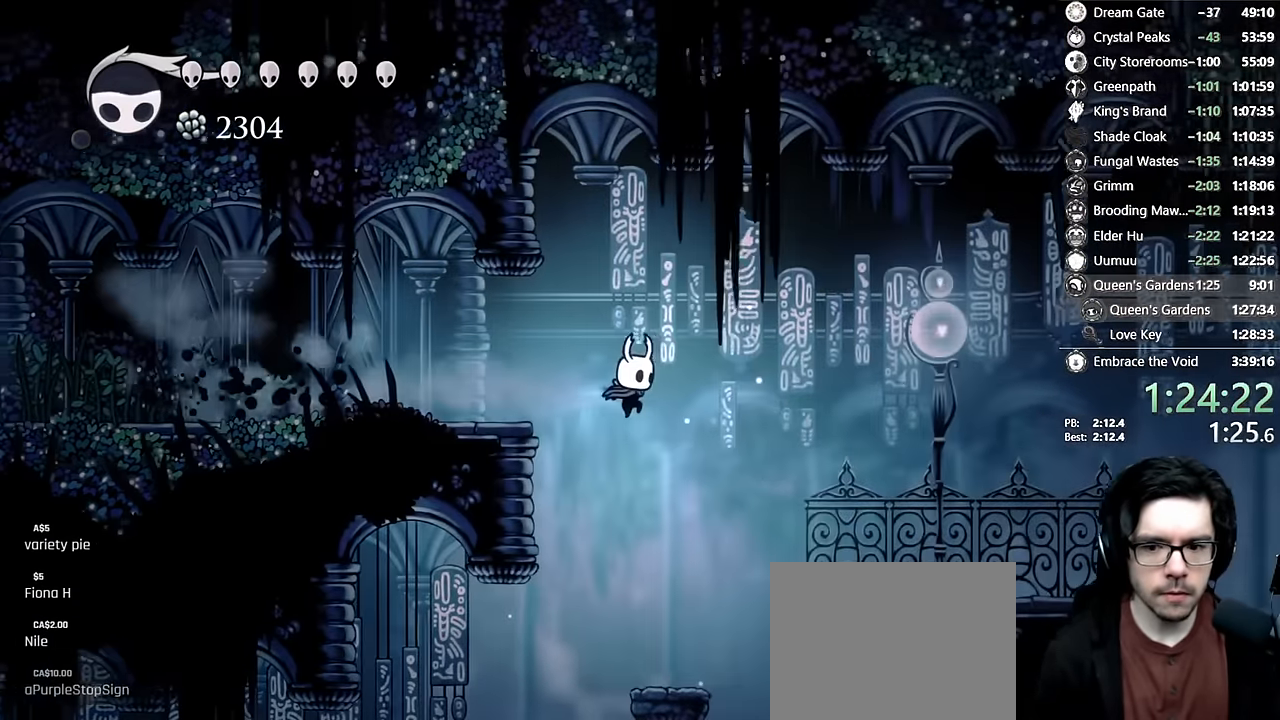
{"dt_ms": 500, "buttons": ["DPAD_RIGHT"], "left_stick": "center", "right_stick": "center", "events": [[250, "R2", "down"], [433, "R2", "up"]]}
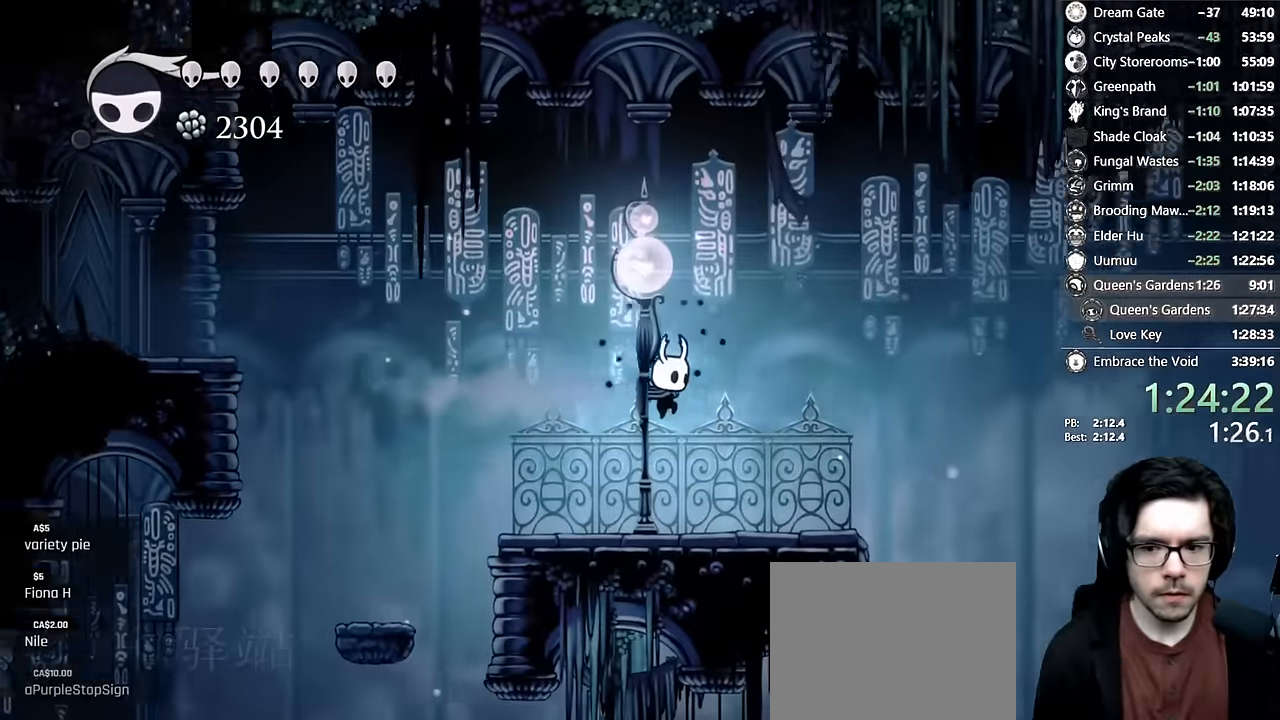
{"dt_ms": 500, "buttons": ["R2", "DPAD_RIGHT"], "left_stick": "center", "right_stick": "center", "events": [[333, "R2", "down"]]}
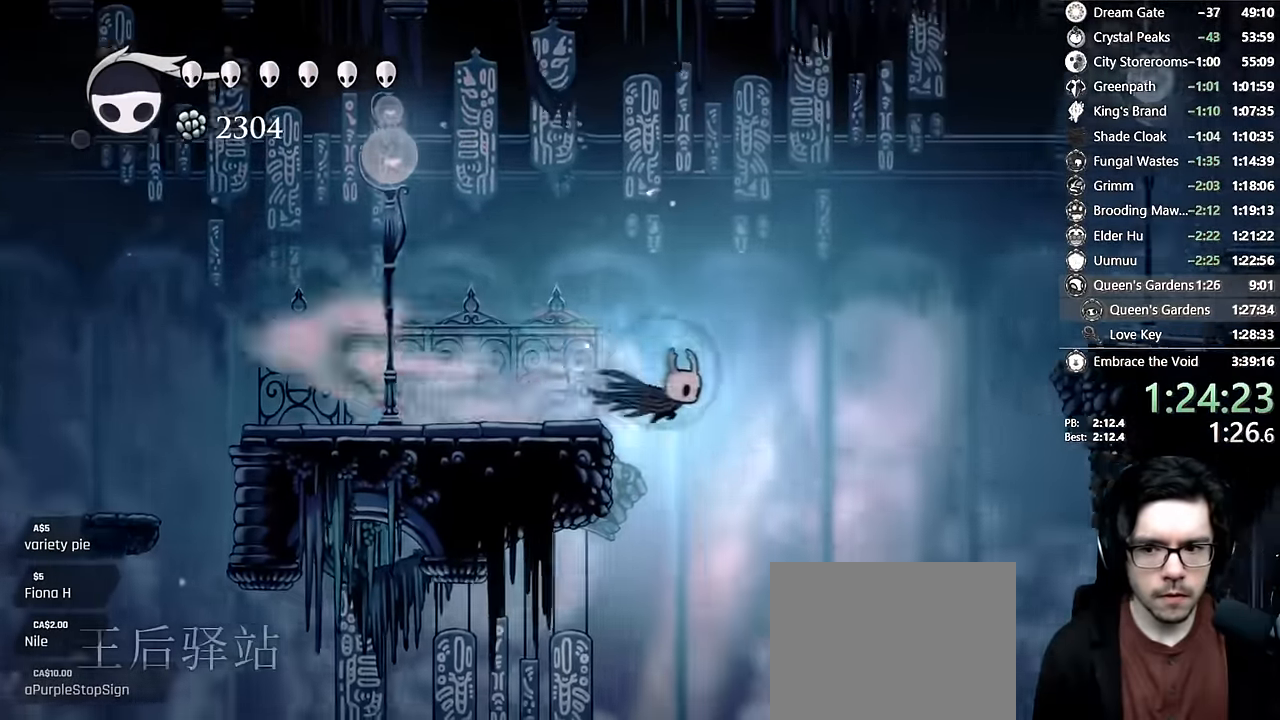
{"dt_ms": 500, "buttons": ["R2", "DPAD_RIGHT"], "left_stick": "center", "right_stick": "center", "events": [[83, "R2", "up"], [216, "DPAD_DOWN", "down"], [366, "R2", "down"], [383, "DPAD_RIGHT", "up"], [400, "DPAD_RIGHT", "down"], [500, "DPAD_DOWN", "up"]]}
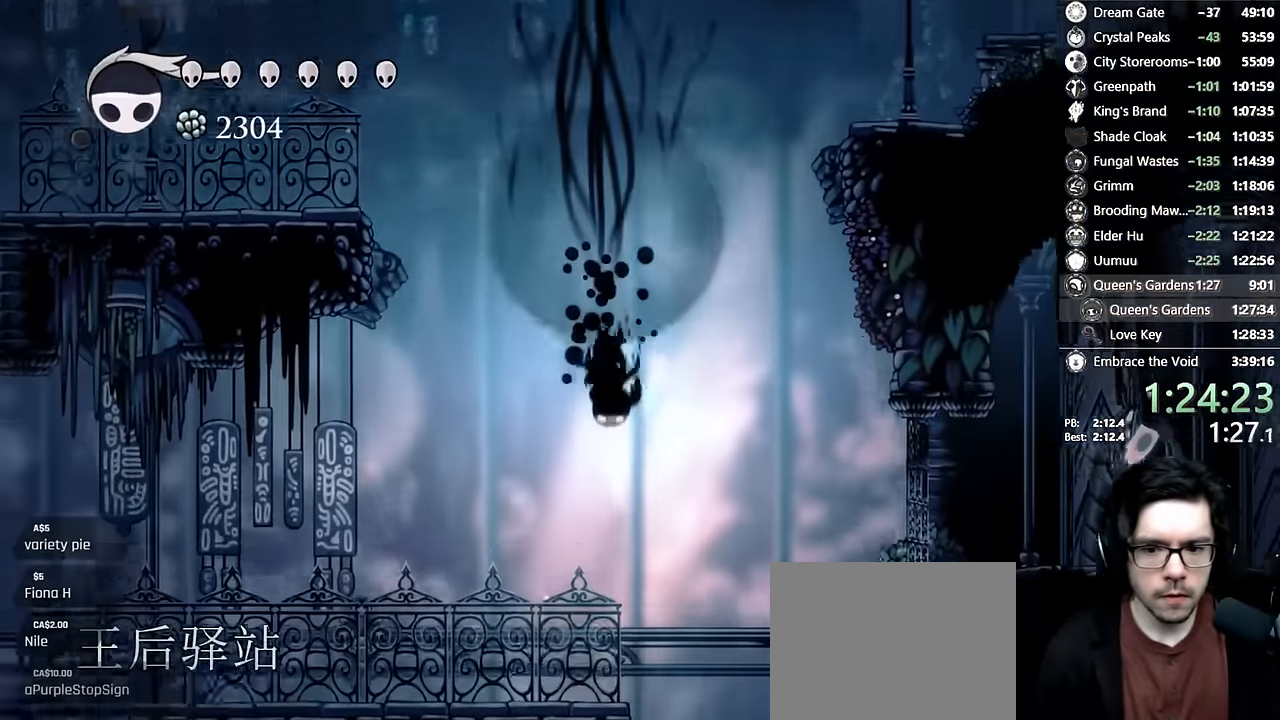
{"dt_ms": 500, "buttons": ["DPAD_RIGHT"], "left_stick": "center", "right_stick": "center"}
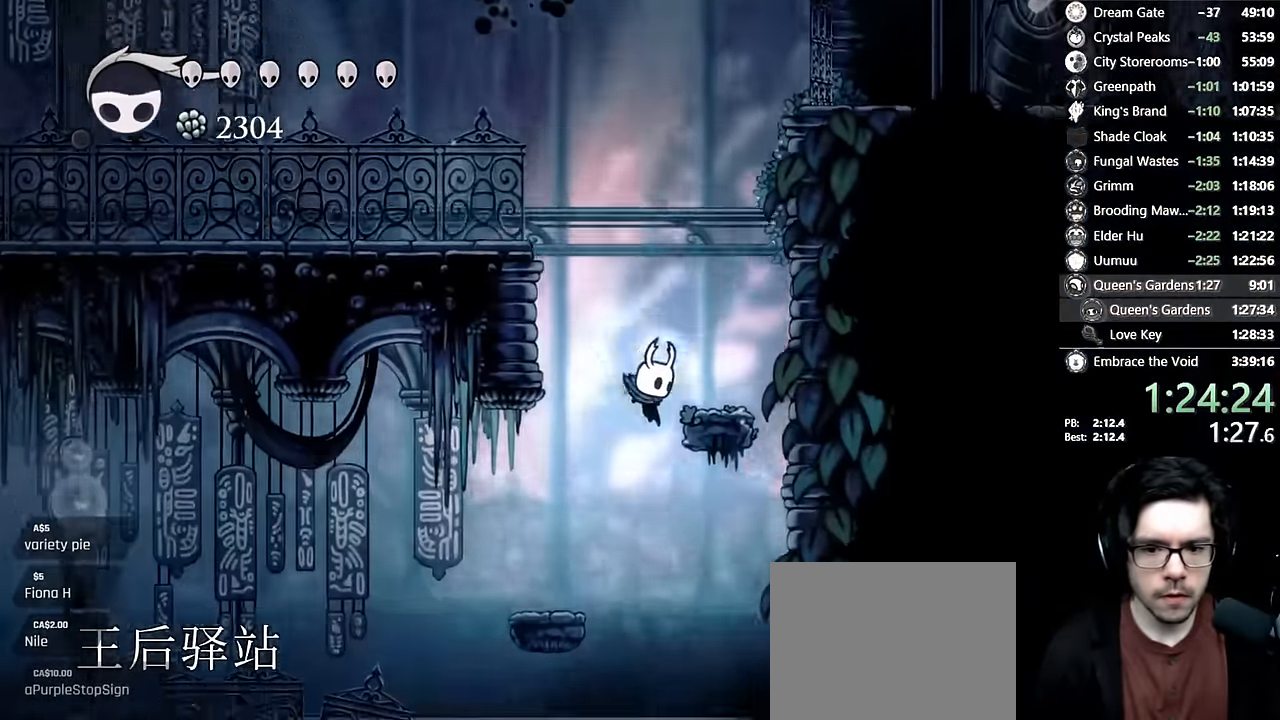
{"dt_ms": 500, "buttons": [], "left_stick": "center", "right_stick": "center", "events": [[500, "DPAD_RIGHT", "up"]]}
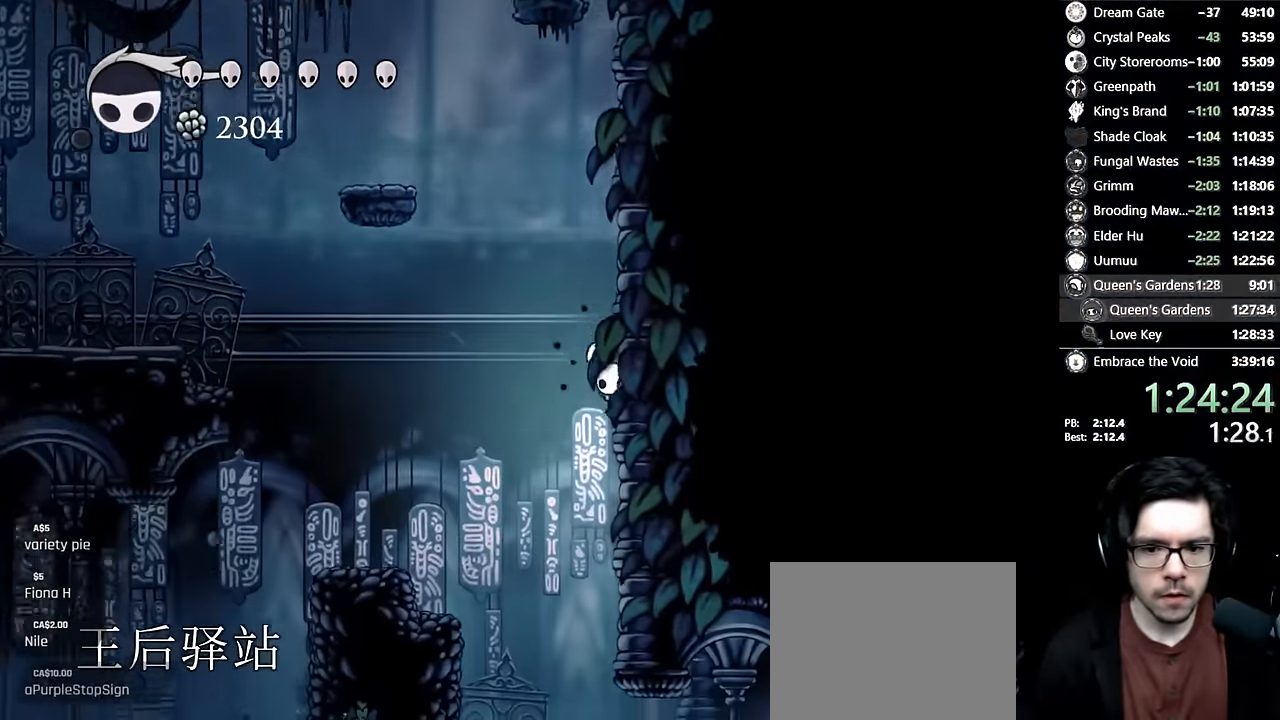
{"dt_ms": 500, "buttons": ["DPAD_RIGHT"], "left_stick": "center", "right_stick": "center", "events": [[16, "DPAD_LEFT", "down"], [150, "DPAD_LEFT", "up"], [416, "DPAD_RIGHT", "down"]]}
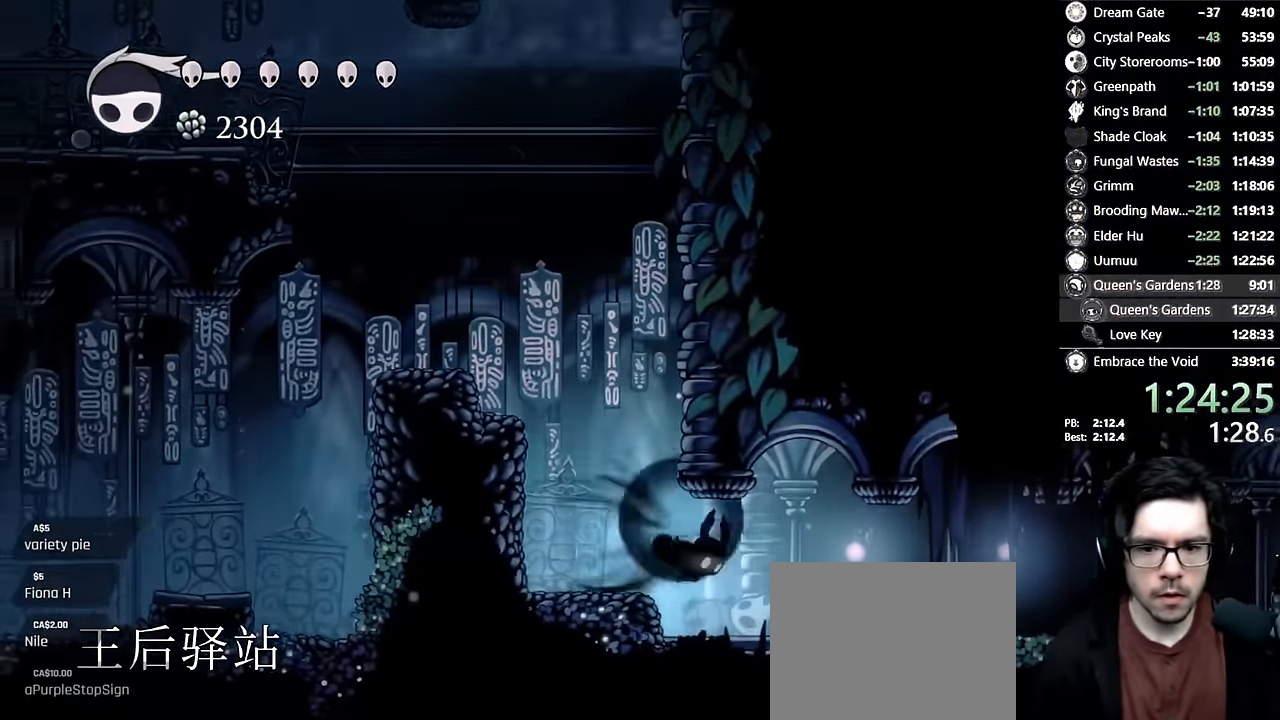
{"dt_ms": 500, "buttons": ["DPAD_RIGHT"], "left_stick": "center", "right_stick": "center"}
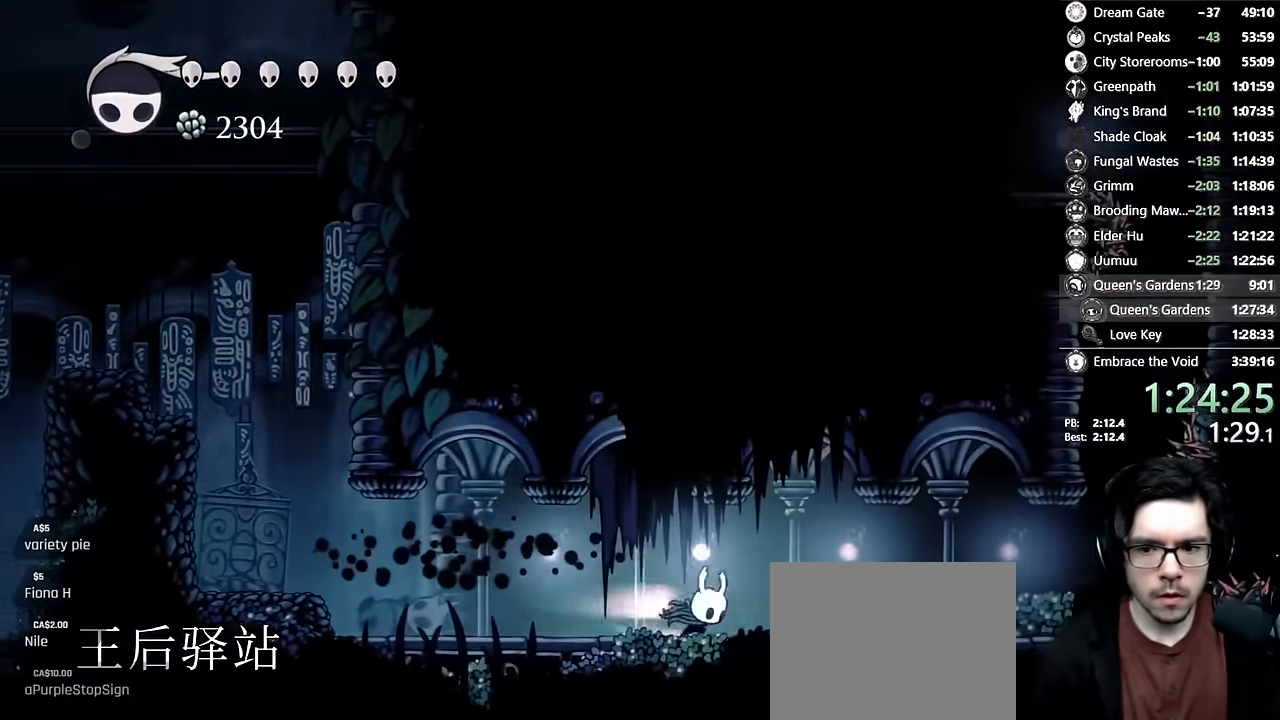
{"dt_ms": 500, "buttons": ["DPAD_RIGHT"], "left_stick": "center", "right_stick": "center", "events": [[16, "R2", "down"], [233, "R2", "up"], [266, "L1", "down"], [366, "L1", "up"]]}
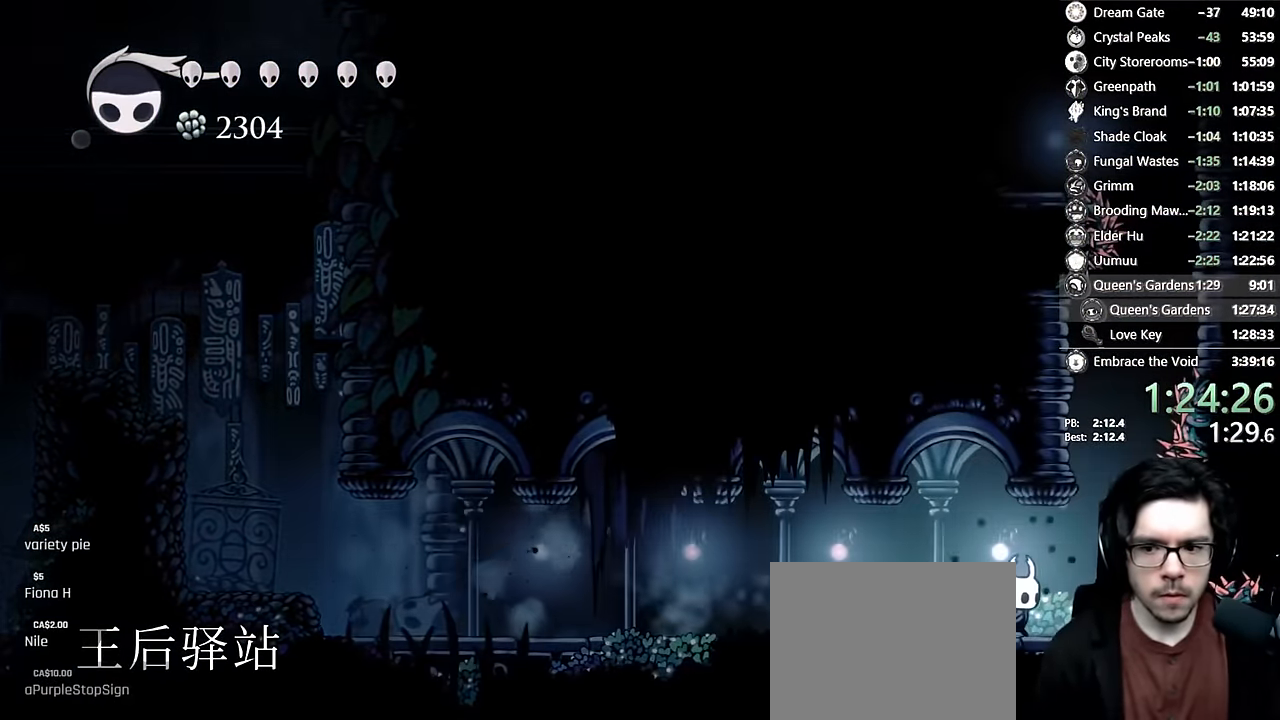
{"dt_ms": 500, "buttons": ["DPAD_LEFT"], "left_stick": "center", "right_stick": "center", "events": [[133, "A", "down"], [233, "DPAD_RIGHT", "up"], [300, "DPAD_LEFT", "down"], [500, "A", "up"]]}
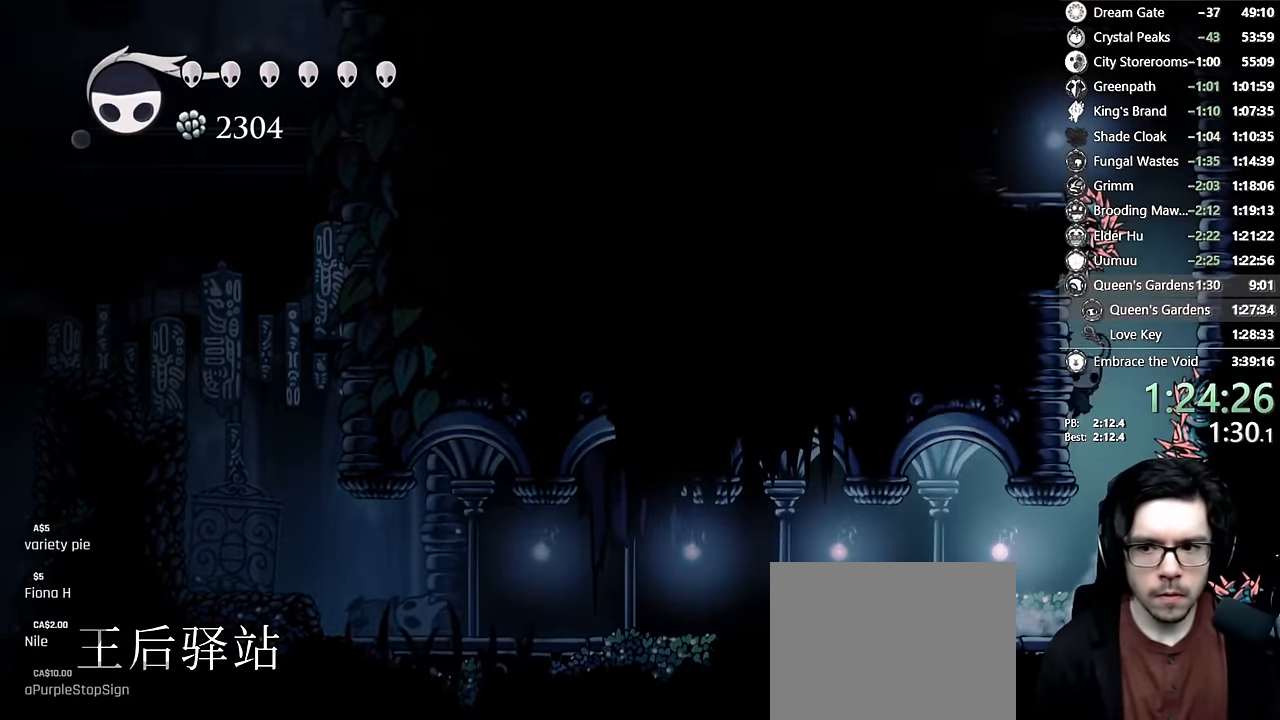
{"dt_ms": 500, "buttons": ["A", "DPAD_LEFT"], "left_stick": "center", "right_stick": "center"}
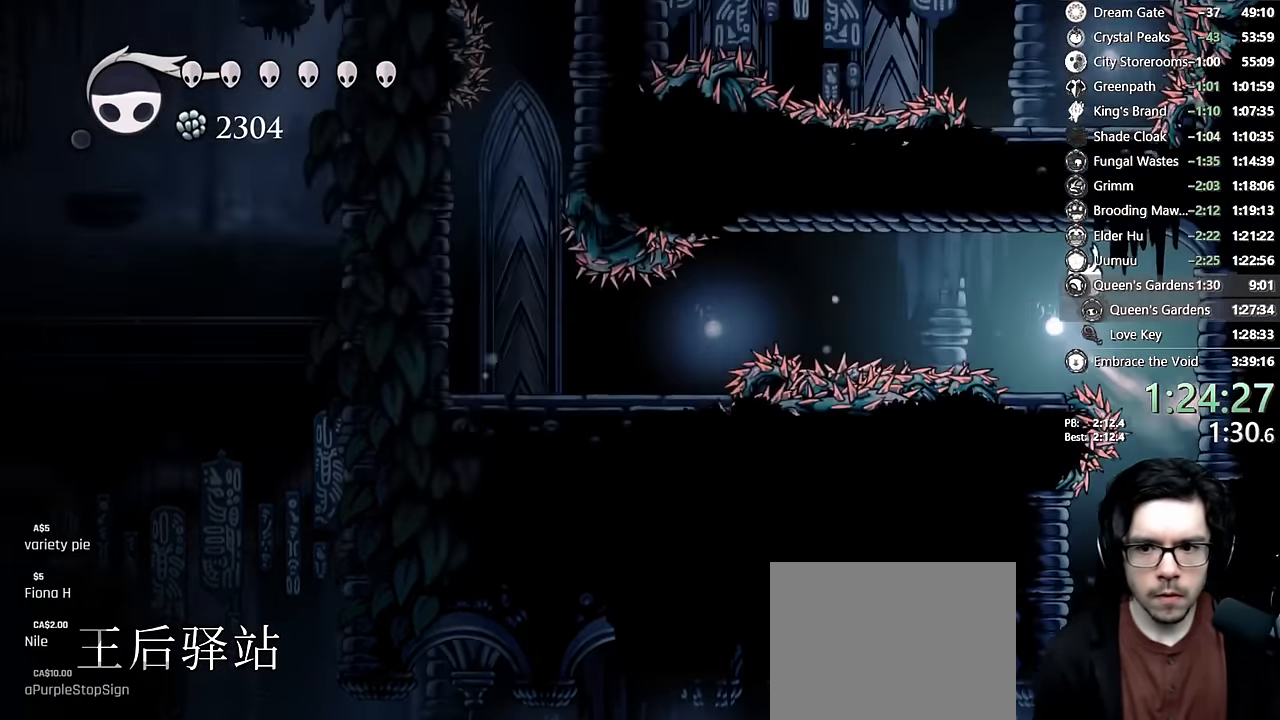
{"dt_ms": 500, "buttons": ["DPAD_LEFT"], "left_stick": "center", "right_stick": "center", "events": [[66, "A", "up"], [250, "R2", "down"], [450, "R2", "up"]]}
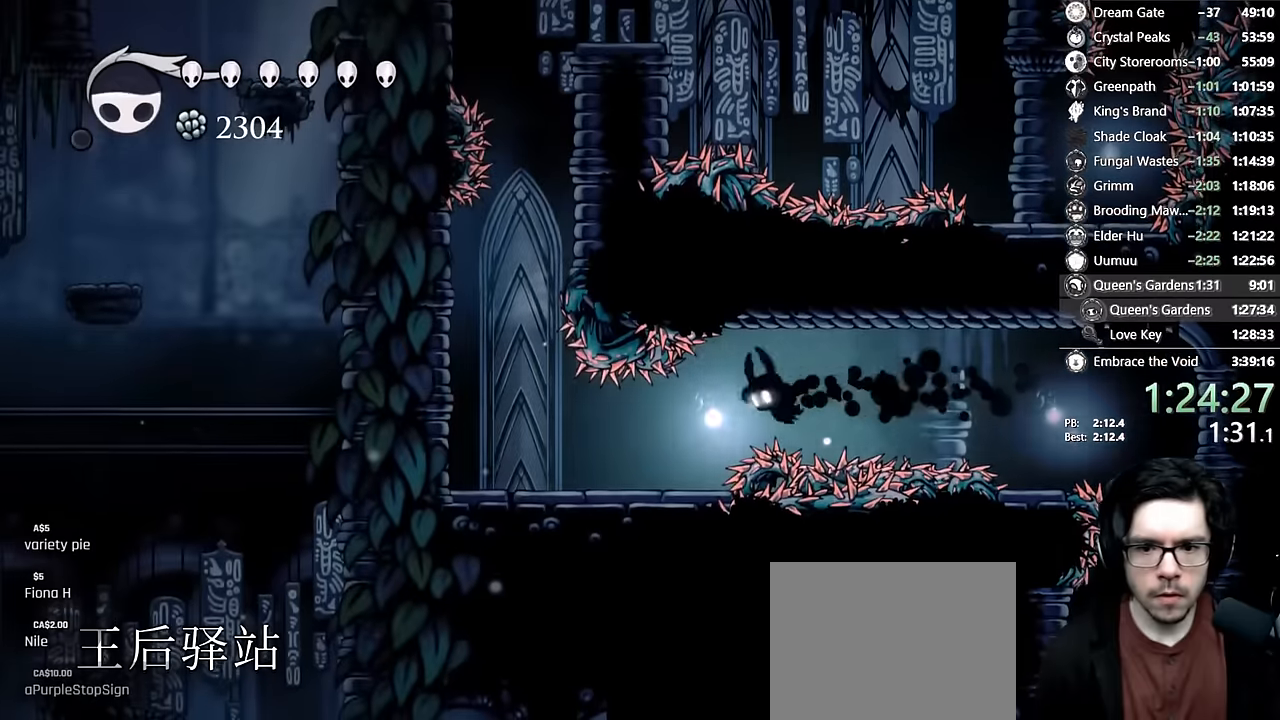
{"dt_ms": 500, "buttons": ["A", "DPAD_LEFT"], "left_stick": "center", "right_stick": "center", "events": [[500, "A", "down"]]}
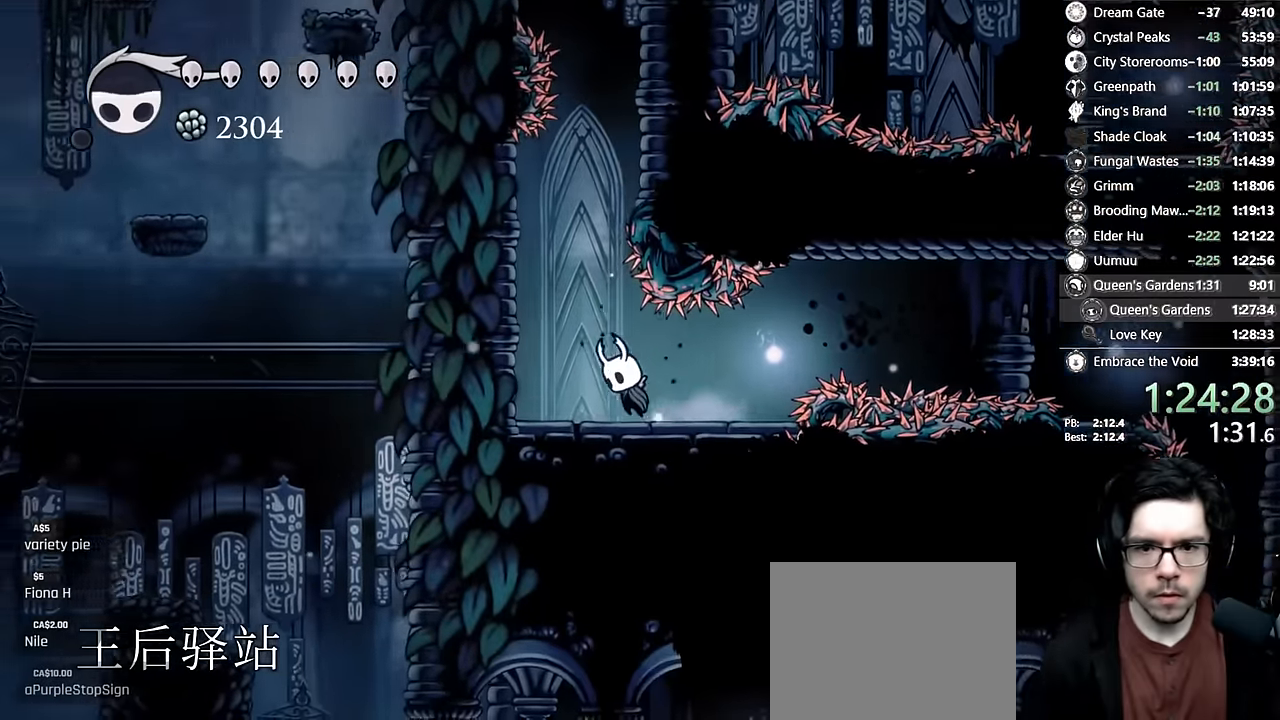
{"dt_ms": 500, "buttons": ["A", "DPAD_RIGHT"], "left_stick": "center", "right_stick": "center"}
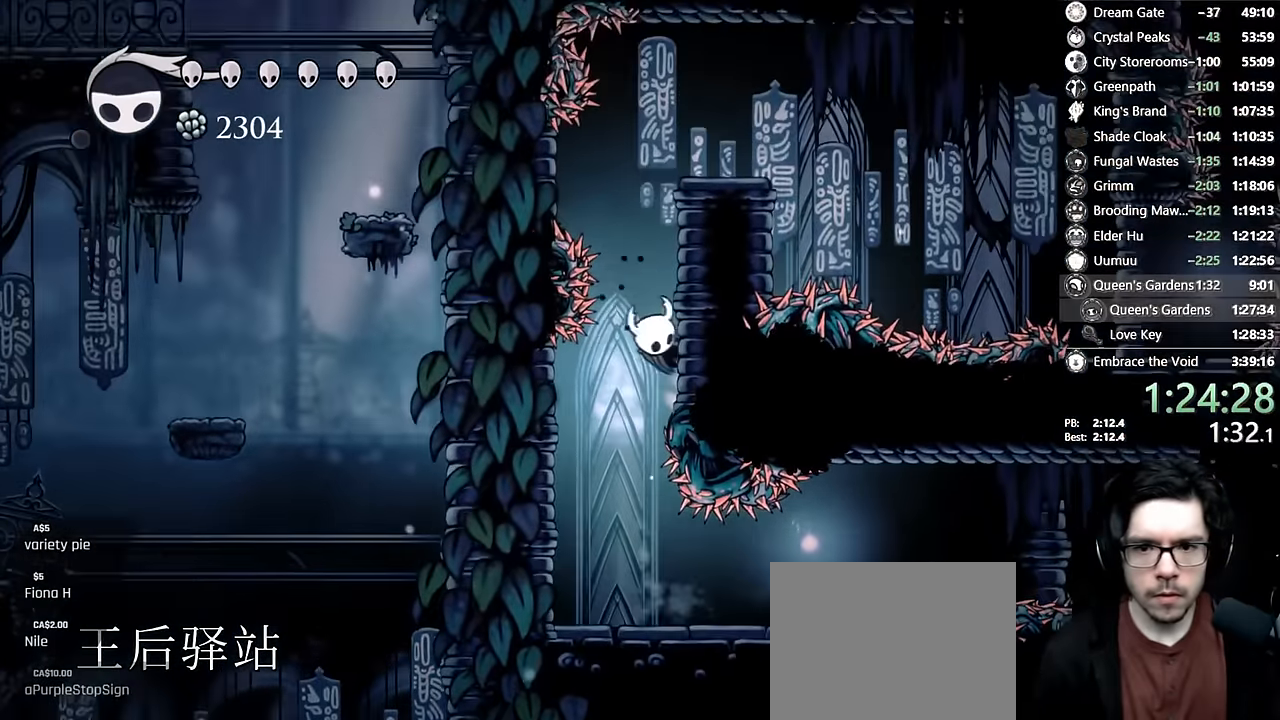
{"dt_ms": 500, "buttons": ["DPAD_RIGHT"], "left_stick": "center", "right_stick": "center", "events": [[183, "DPAD_RIGHT", "up"], [216, "A", "up"], [266, "A", "down"], [383, "DPAD_RIGHT", "down"], [483, "A", "up"]]}
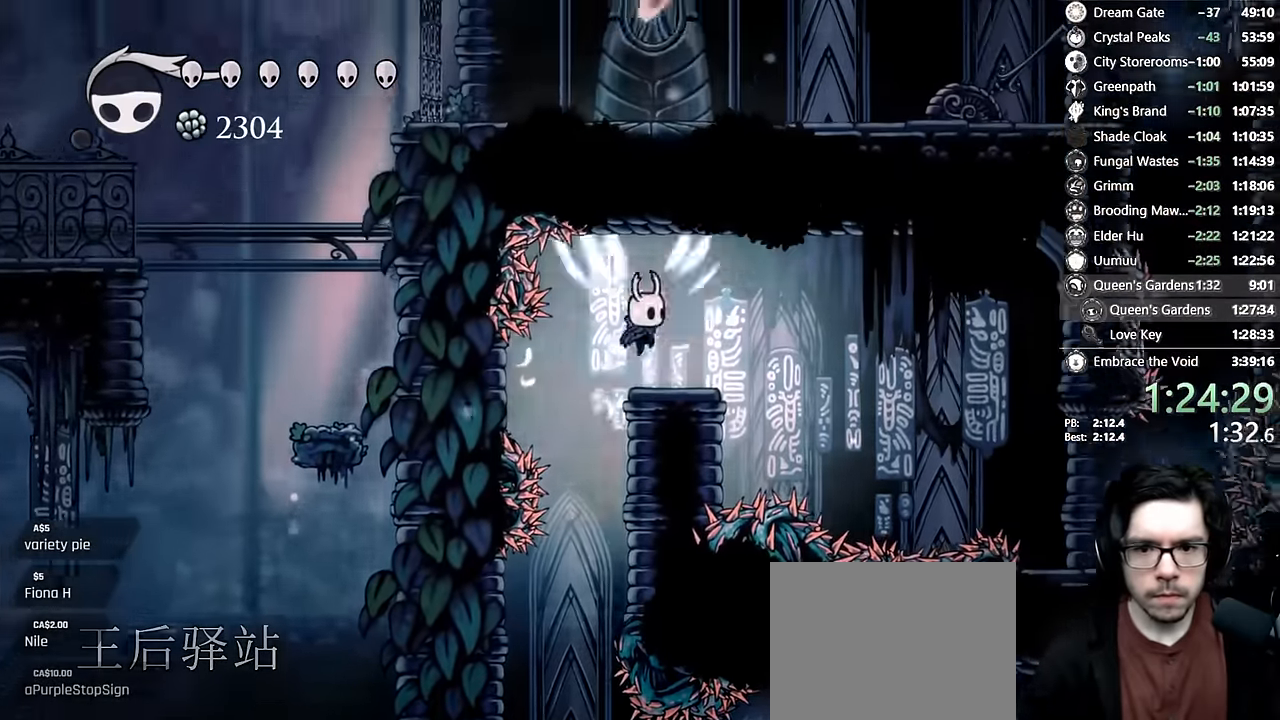
{"dt_ms": 500, "buttons": ["DPAD_RIGHT"], "left_stick": "center", "right_stick": "center"}
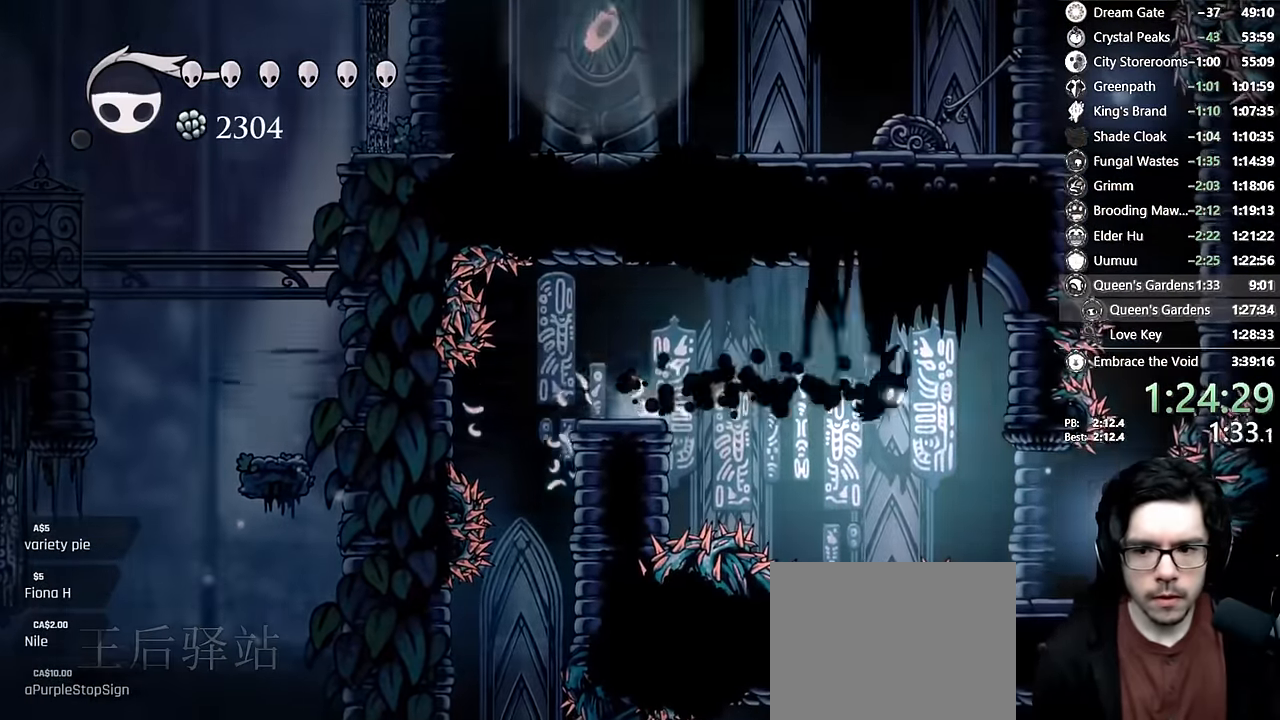
{"dt_ms": 1000, "buttons": ["A", "DPAD_RIGHT"], "left_stick": "center", "right_stick": "center"}
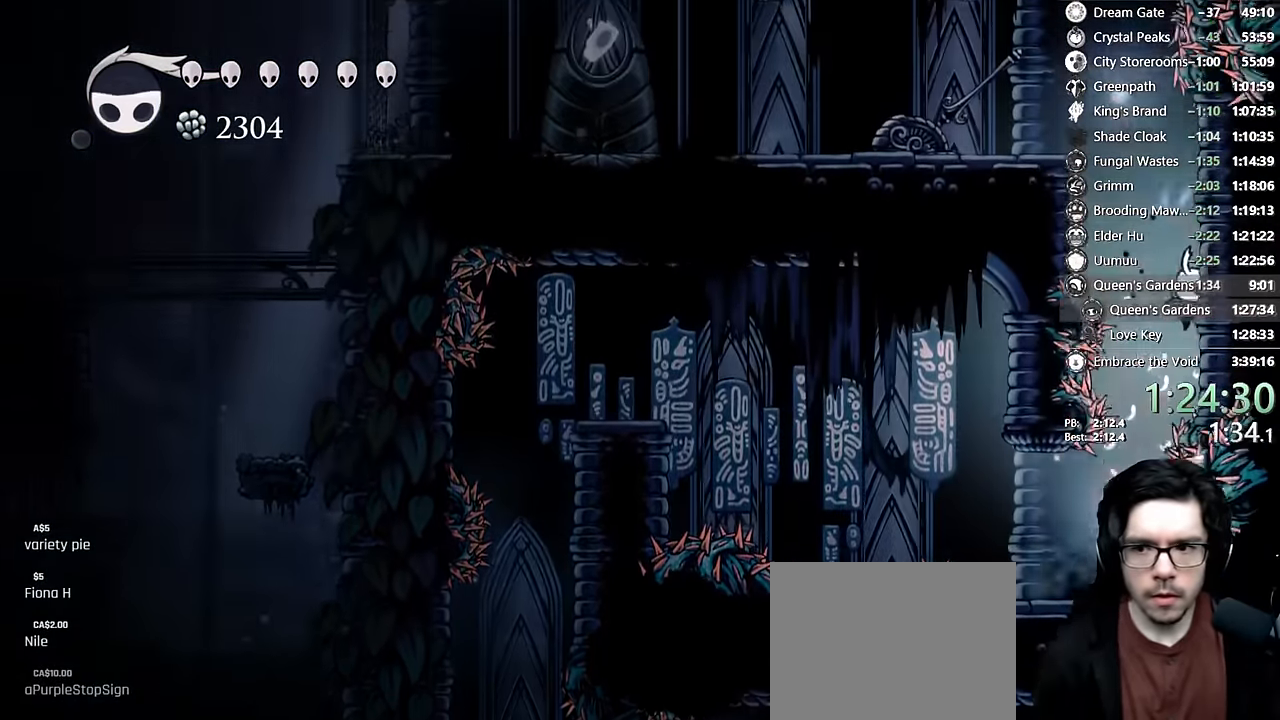
{"dt_ms": 500, "buttons": ["A", "X", "DPAD_LEFT"], "left_stick": "center", "right_stick": "center", "events": [[50, "A", "up"], [116, "A", "down"], [183, "DPAD_RIGHT", "up"], [216, "DPAD_LEFT", "down"], [366, "X", "down"]]}
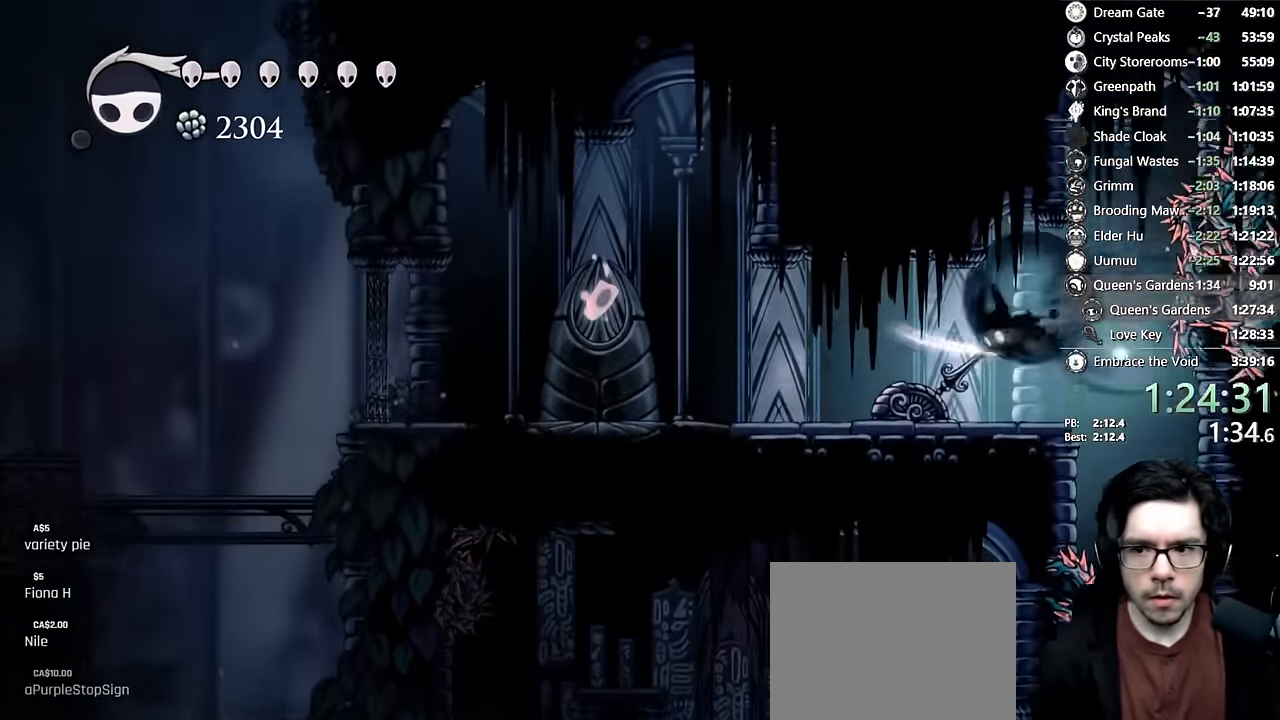
{"dt_ms": 500, "buttons": ["X"], "left_stick": "center", "right_stick": "center", "events": [[16, "R2", "down"], [133, "A", "up"], [166, "X", "up"], [200, "R2", "up"], [266, "DPAD_LEFT", "up"], [316, "DPAD_RIGHT", "down"], [466, "X", "down"], [500, "DPAD_RIGHT", "up"]]}
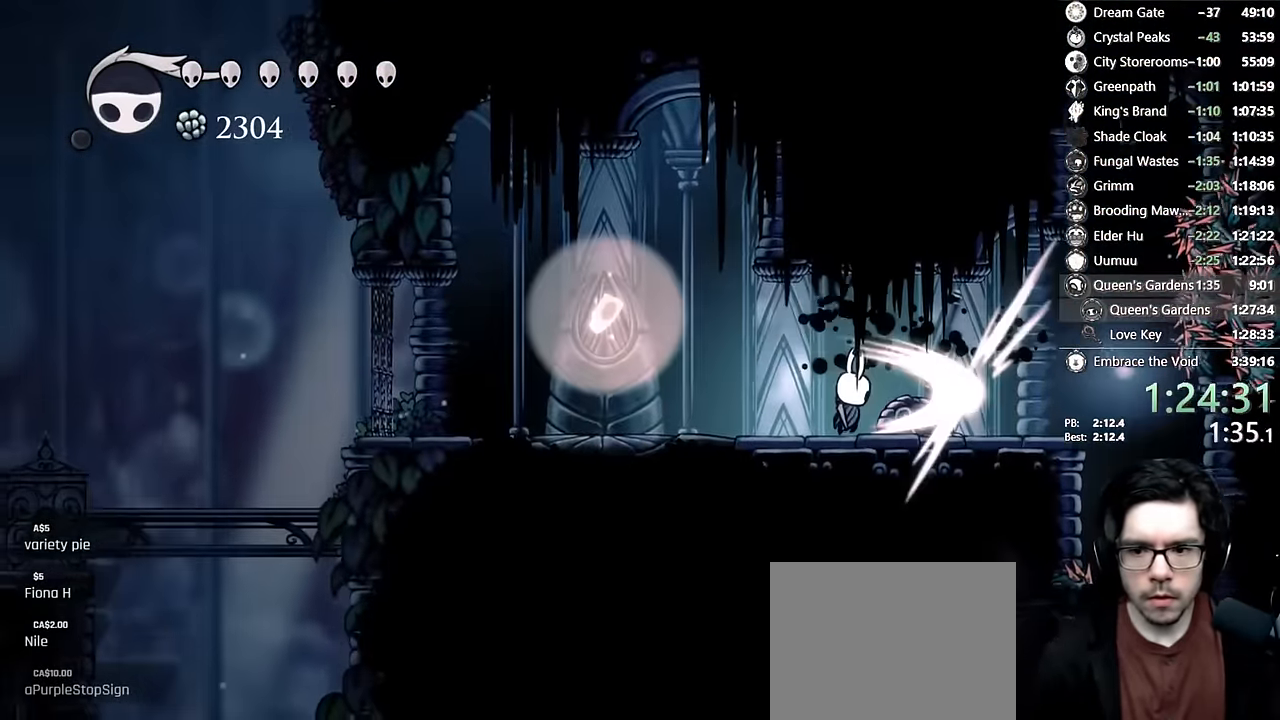
{"dt_ms": 500, "buttons": ["A", "R2", "DPAD_LEFT"], "left_stick": "center", "right_stick": "center", "events": [[50, "DPAD_LEFT", "down"], [116, "X", "up"], [250, "A", "down"], [383, "R2", "down"]]}
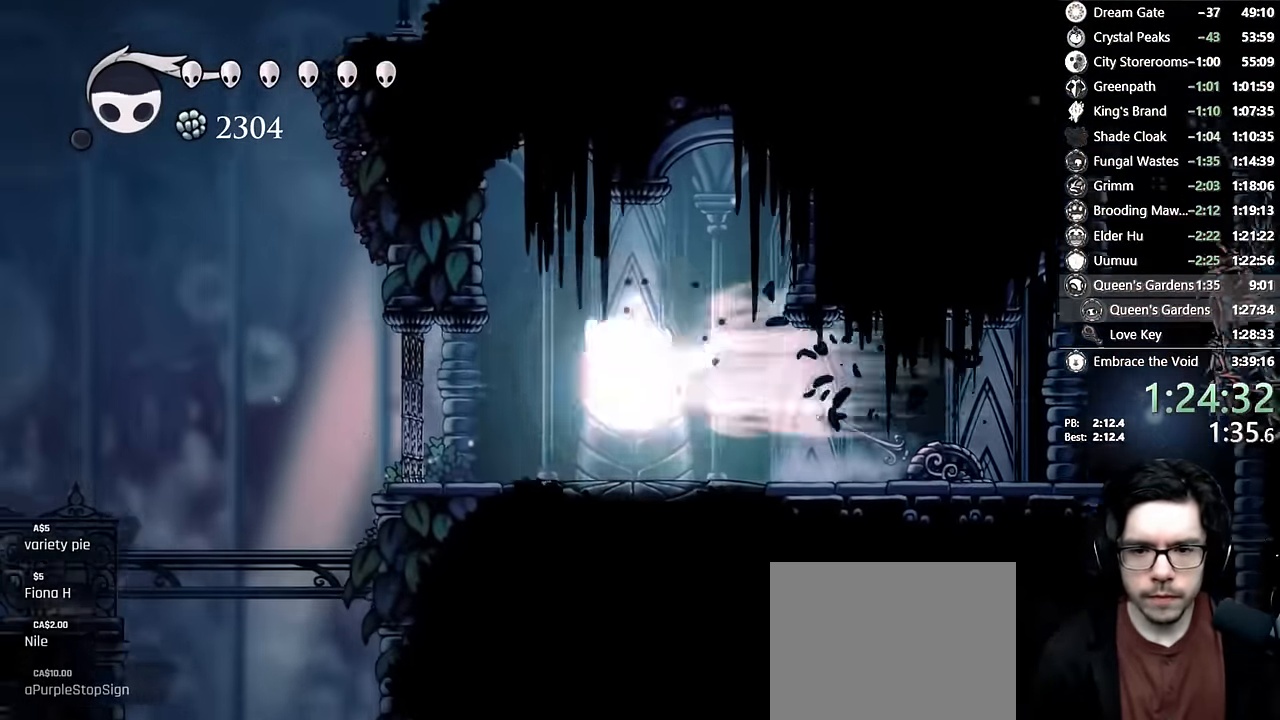
{"dt_ms": 500, "buttons": [], "left_stick": "center", "right_stick": "center", "events": [[50, "A", "up"], [66, "R2", "up"], [200, "DPAD_LEFT", "up"]]}
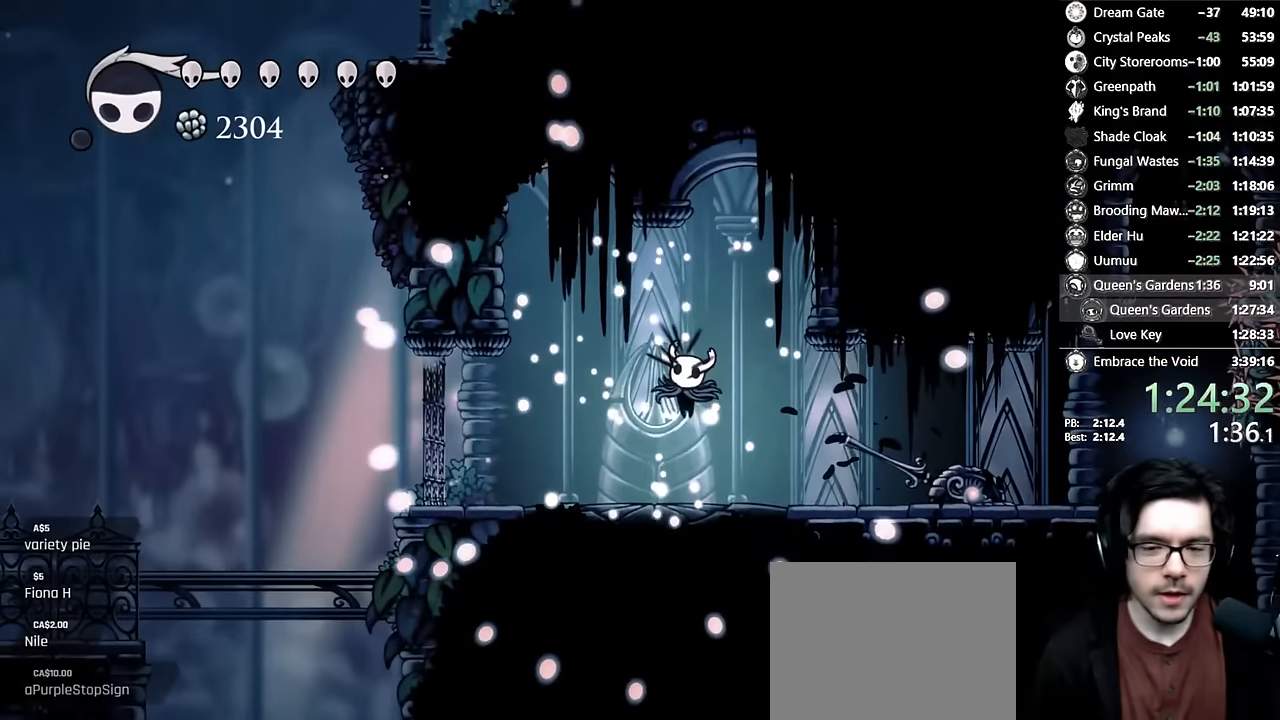
{"dt_ms": 500, "buttons": [], "left_stick": "center", "right_stick": "center", "events": []}
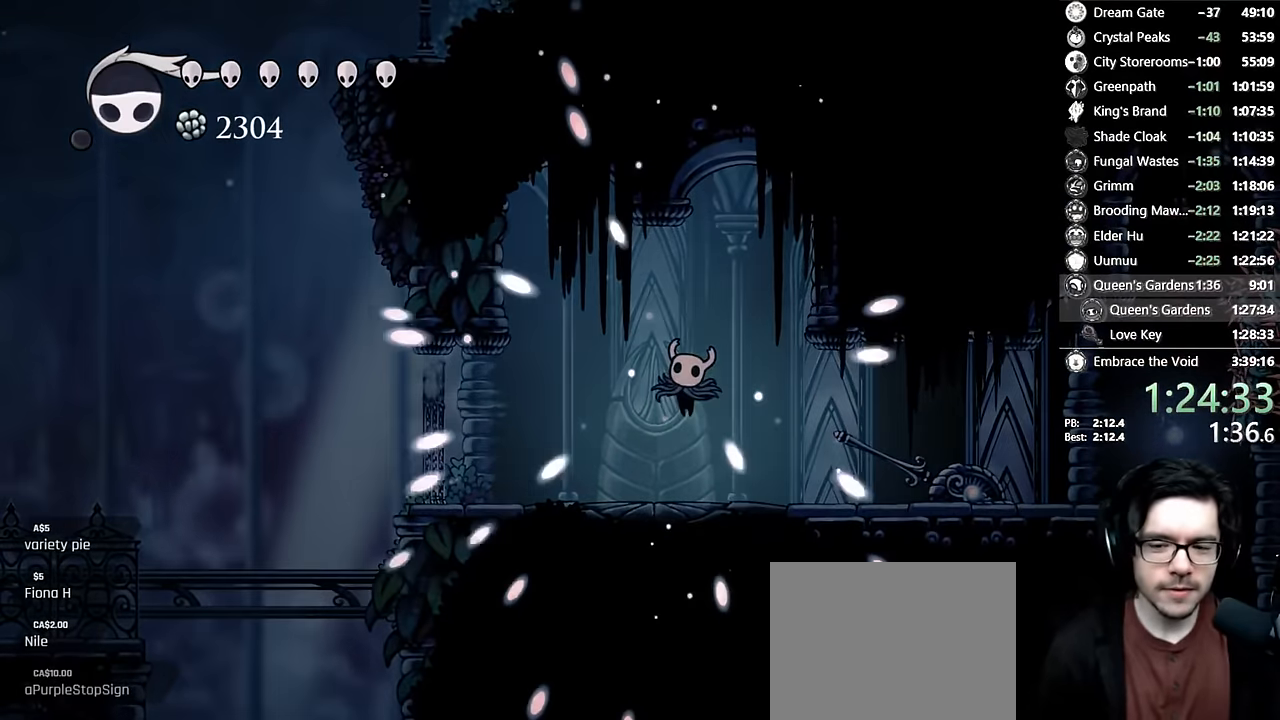
{"dt_ms": 500, "buttons": [], "left_stick": "center", "right_stick": "center", "events": []}
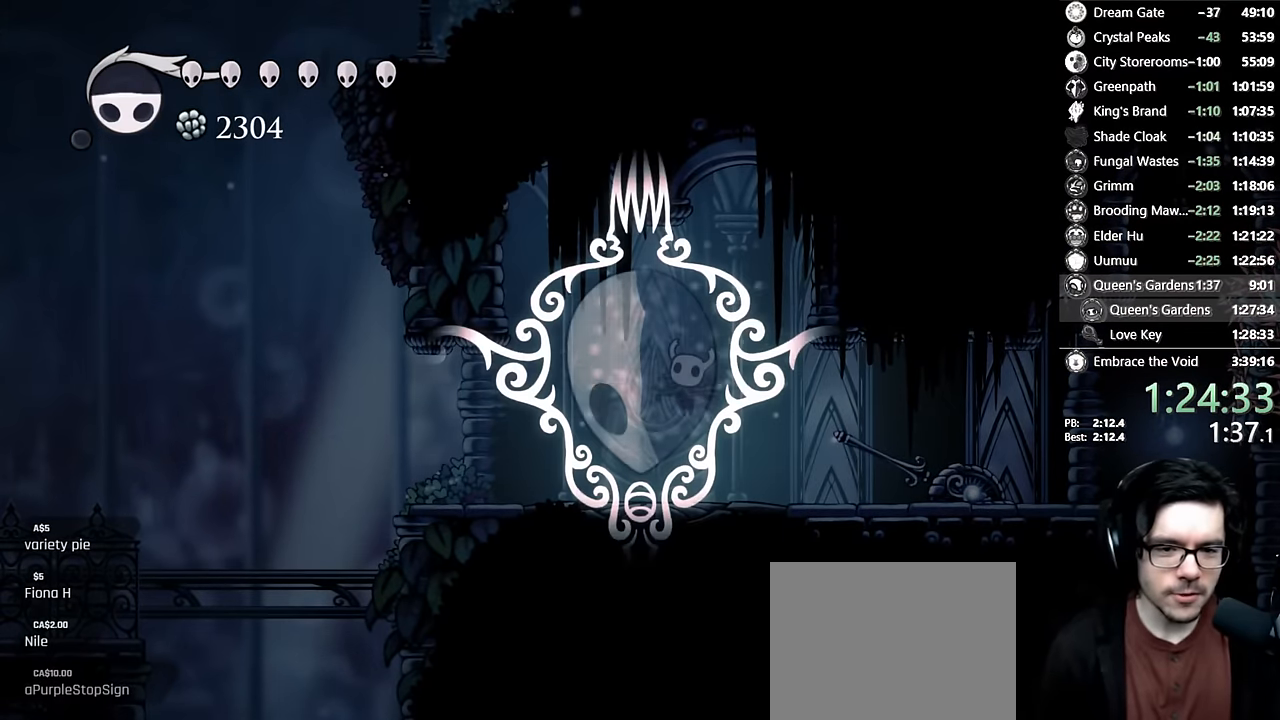
{"dt_ms": 500, "buttons": [], "left_stick": "center", "right_stick": "center", "events": []}
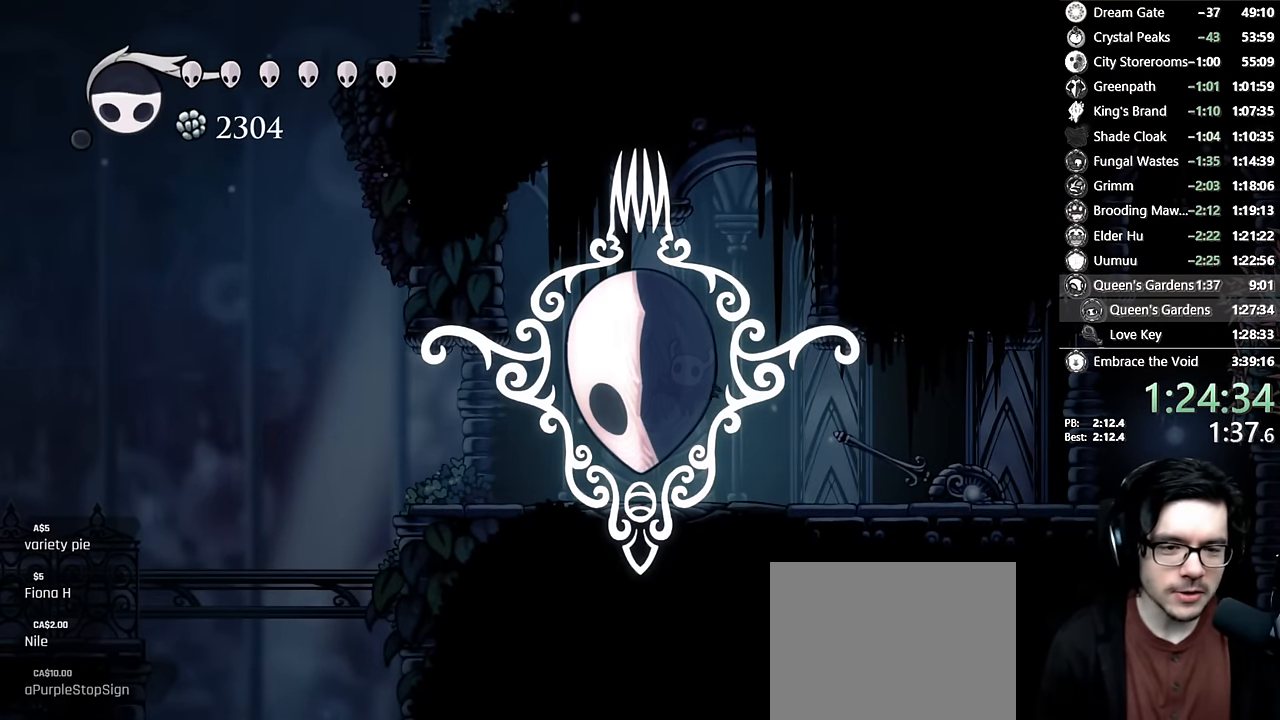
{"dt_ms": 500, "buttons": [], "left_stick": "center", "right_stick": "center", "events": [[216, "DPAD_LEFT", "down"], [366, "DPAD_LEFT", "up"]]}
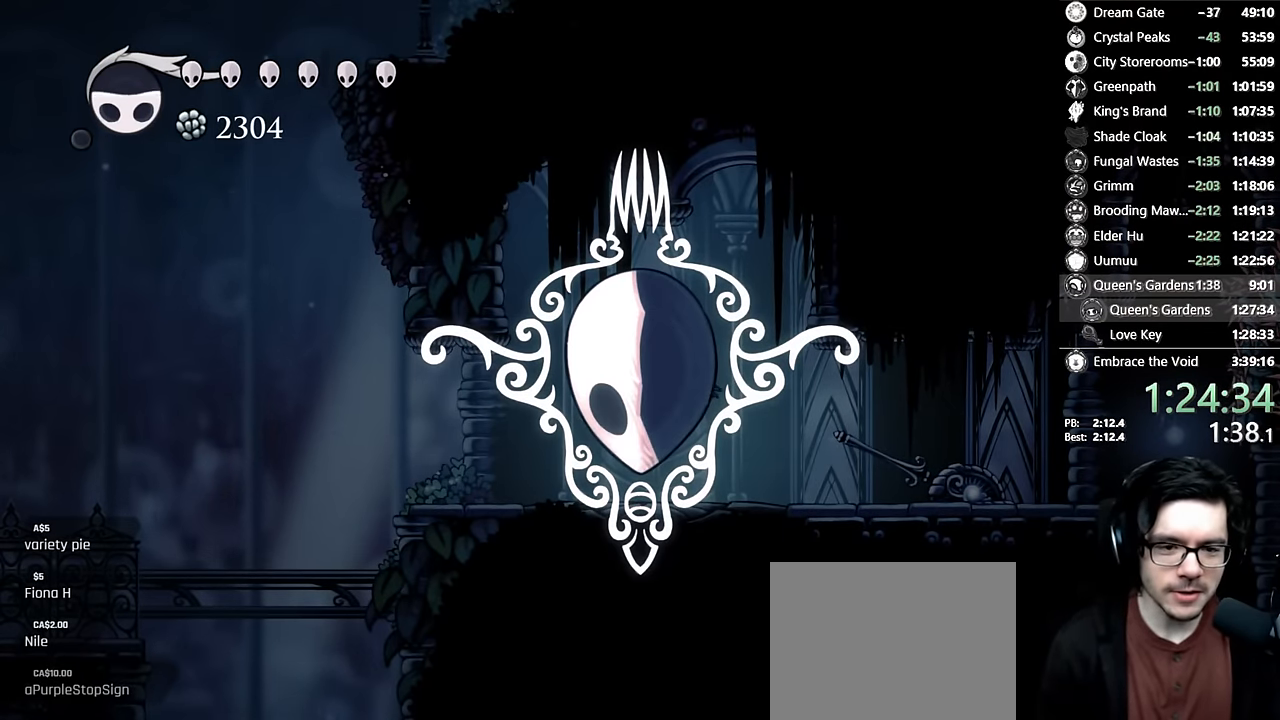
{"dt_ms": 500, "buttons": ["DPAD_LEFT"], "left_stick": "center", "right_stick": "center", "events": [[200, "DPAD_LEFT", "down"], [333, "DPAD_LEFT", "up"], [483, "DPAD_LEFT", "down"]]}
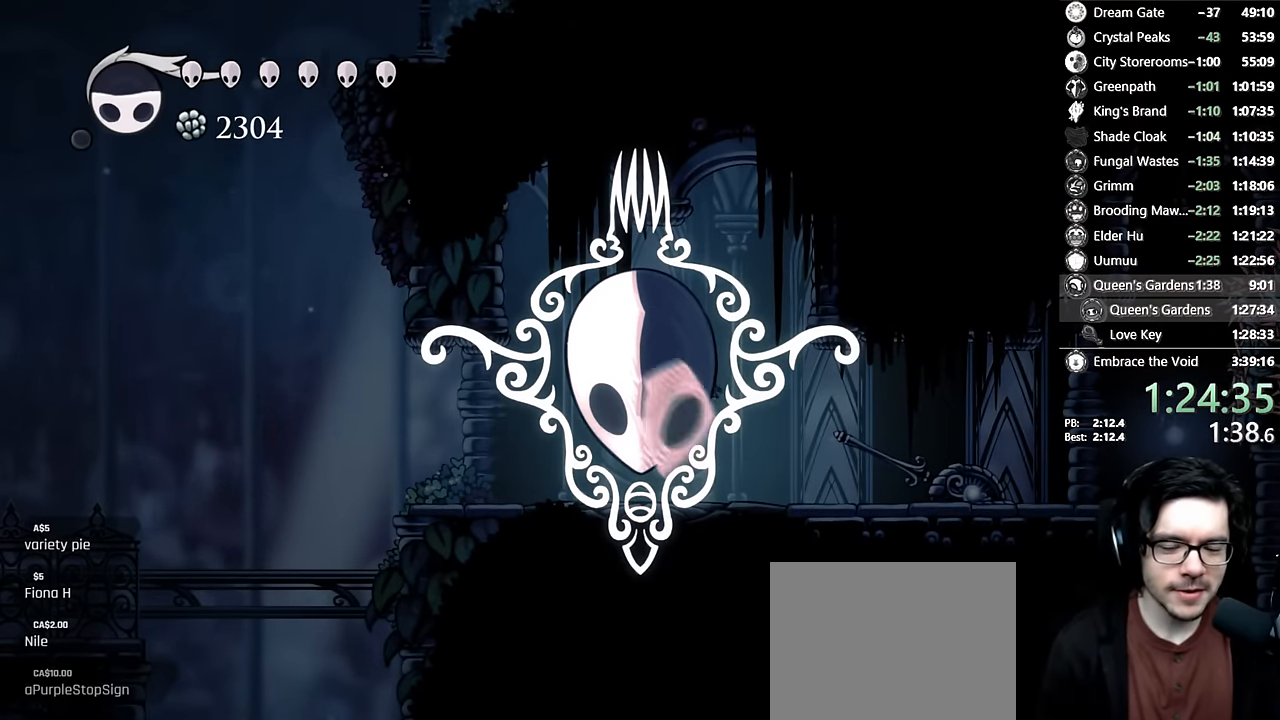
{"dt_ms": 500, "buttons": ["DPAD_LEFT"], "left_stick": "center", "right_stick": "center", "events": [[116, "DPAD_LEFT", "up"], [233, "DPAD_LEFT", "down"], [366, "DPAD_LEFT", "up"], [466, "DPAD_LEFT", "down"]]}
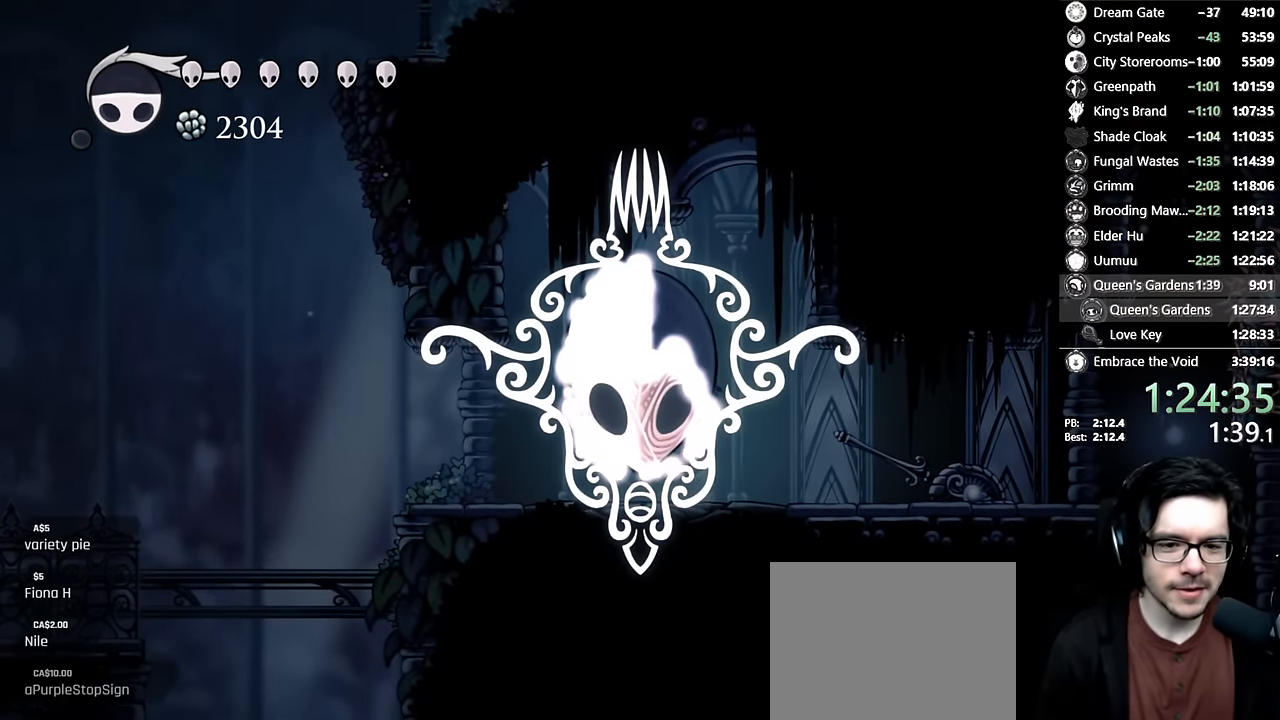
{"dt_ms": 500, "buttons": ["DPAD_LEFT"], "left_stick": "center", "right_stick": "center", "events": [[83, "DPAD_LEFT", "up"], [216, "DPAD_LEFT", "down"], [316, "DPAD_LEFT", "up"], [416, "DPAD_LEFT", "down"]]}